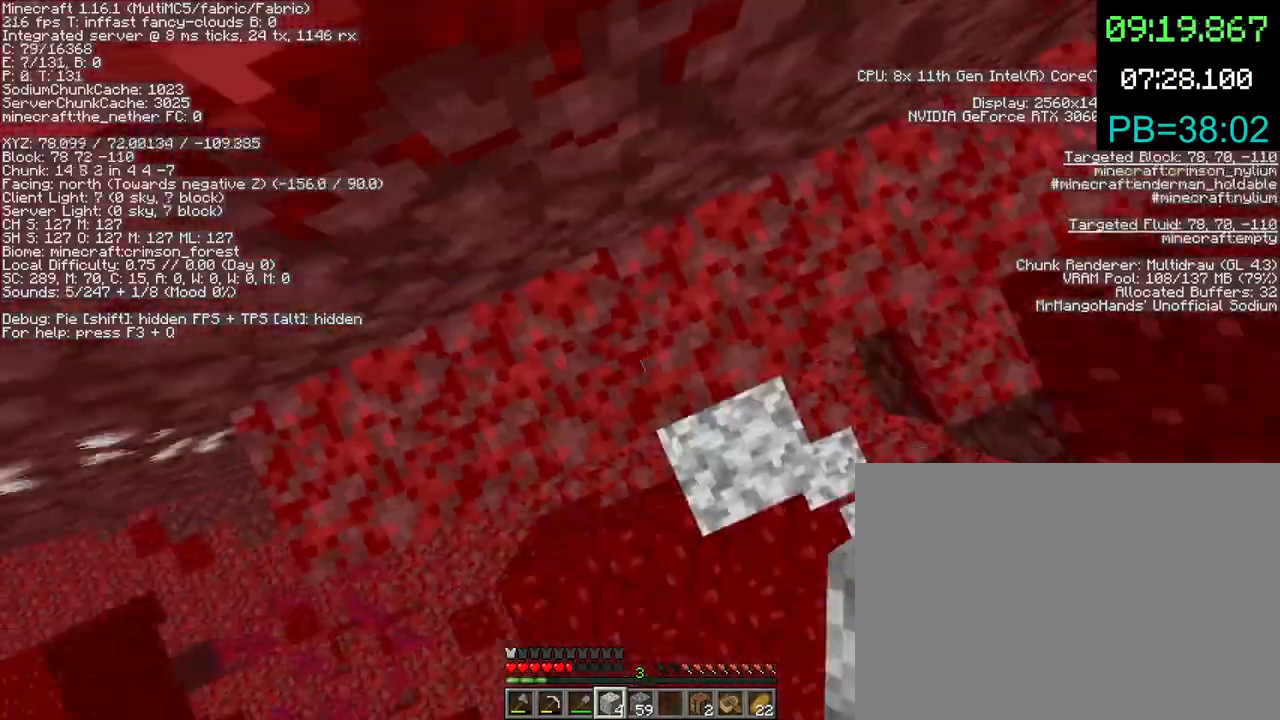
Gameplay with keyboard and mouse; each line is a JSON object with the keys and mouse buttons held at the frame after it. "events" lists presses ("down") and releases ("up") of "1", "2", "3", "4", "5", "a", "c", "d", "e", "f", "g", "q", "r", "s", "shift", "space", "t", "v", "w", "x", "mouse_left", "mouse_right", "mouse_mb4" and "mouse_mb5" between this image and that frame as [ms after this image, input, new state], when the widget could be followed in between. "mouse_left", "mouse_right", "mouse_mb4", "mouse_mb5" = the "left", "right", "mb4", "mb5" buttons of the "mouse" list. No other keys are recorded. Fast repeated clicks can show as one long hold. Mouse movement is not recorded. Not read: mouse_wheel.
{"keys": ["w"], "mouse": [], "events": [[33, "mouse_right", "down"], [100, "mouse_right", "up"], [233, "w", "down"], [333, "f", "down"], [367, "a", "down"], [433, "f", "up"], [500, "a", "up"], [500, "space", "up"]]}
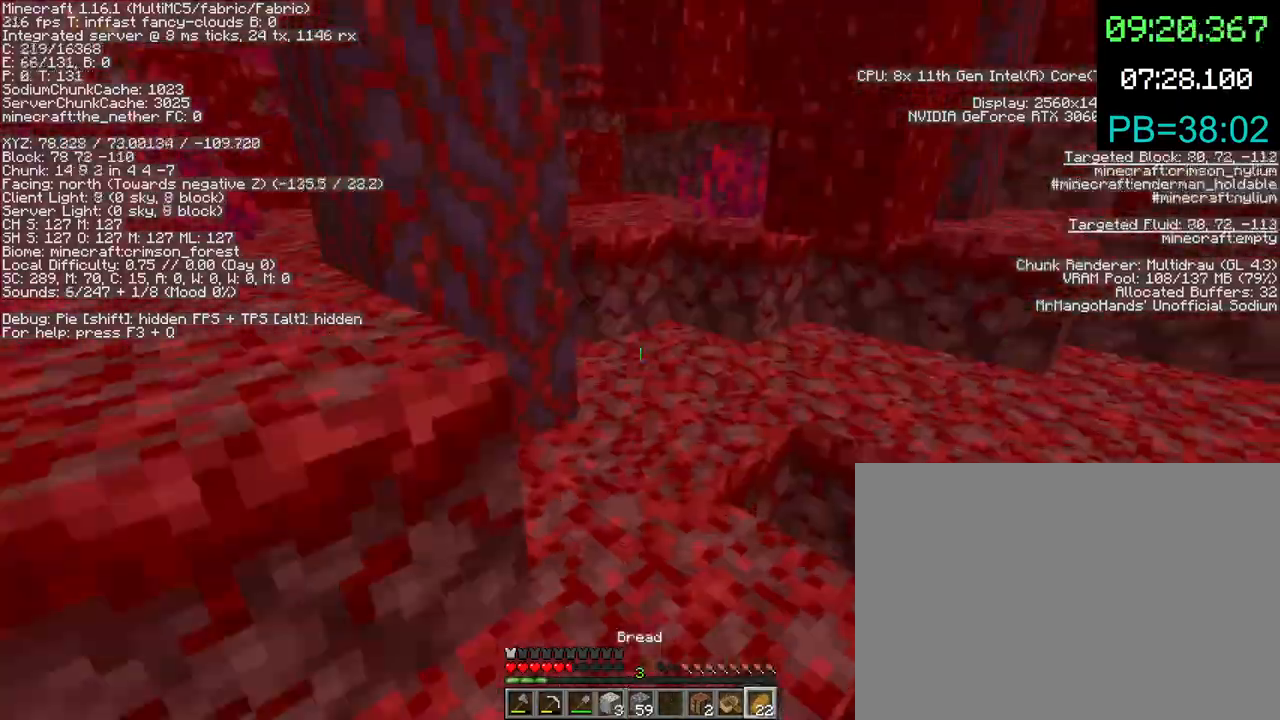
{"keys": ["d", "w"], "mouse": ["right"], "events": [[333, "mouse_right", "down"], [500, "d", "down"]]}
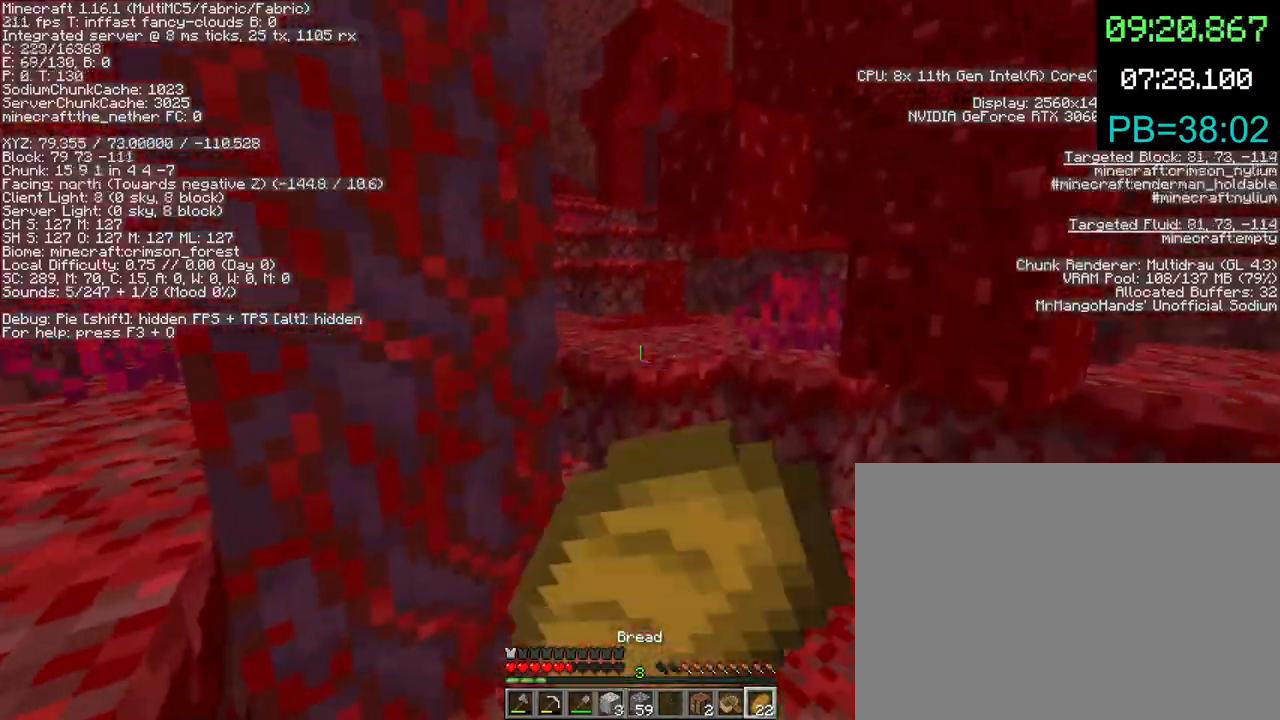
{"keys": ["a", "w"], "mouse": ["right"], "events": [[467, "a", "down"], [500, "d", "up"]]}
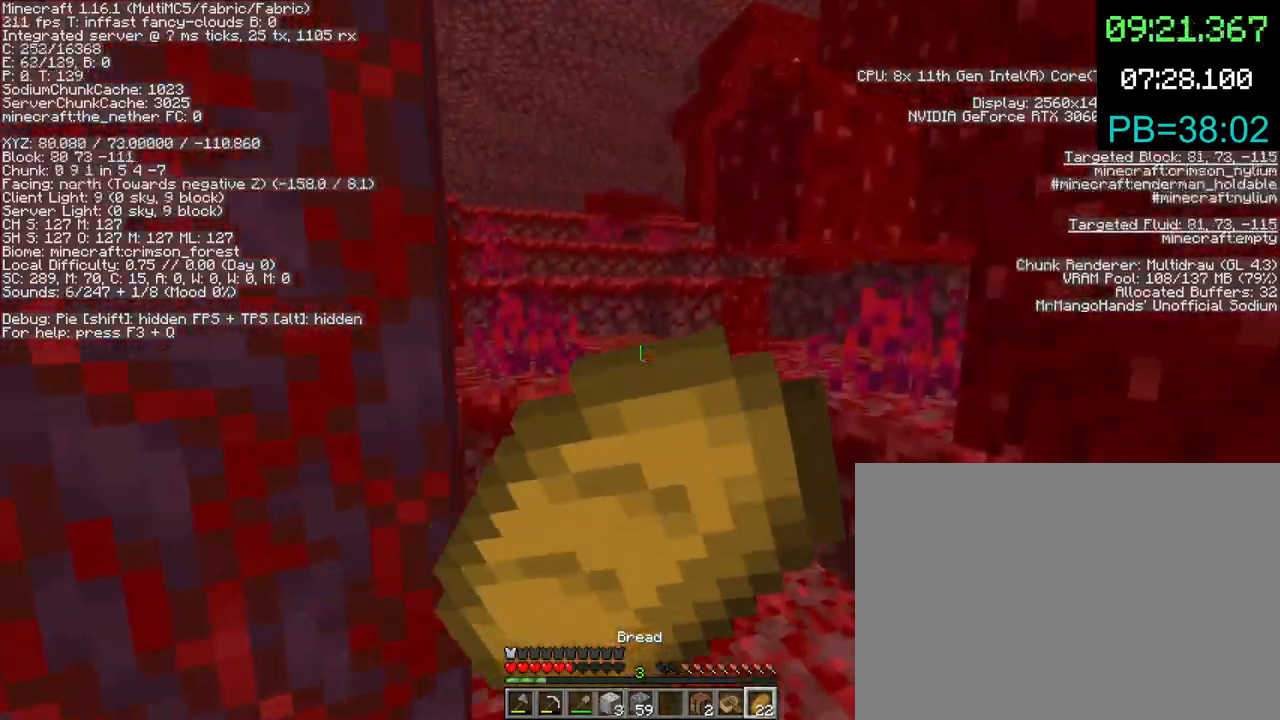
{"keys": ["a", "w"], "mouse": ["right"], "events": []}
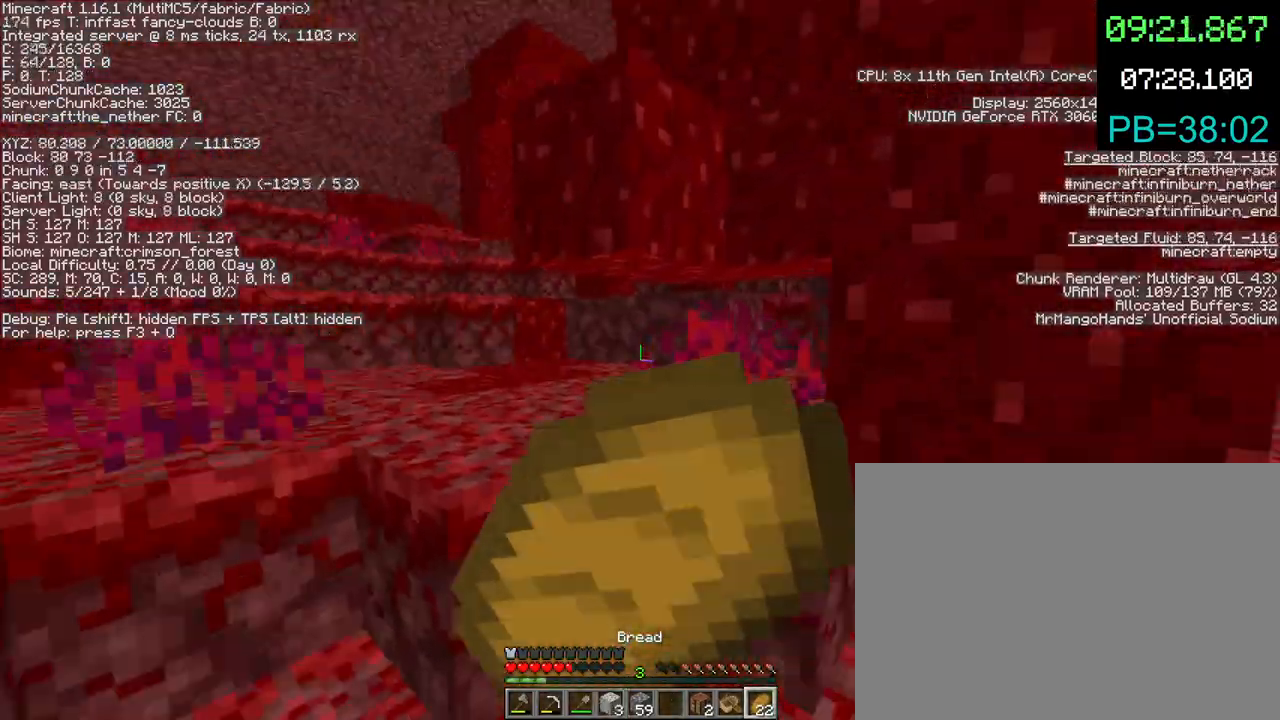
{"keys": ["w"], "mouse": ["right"], "events": [[33, "a", "up"], [33, "d", "down"], [467, "d", "up"]]}
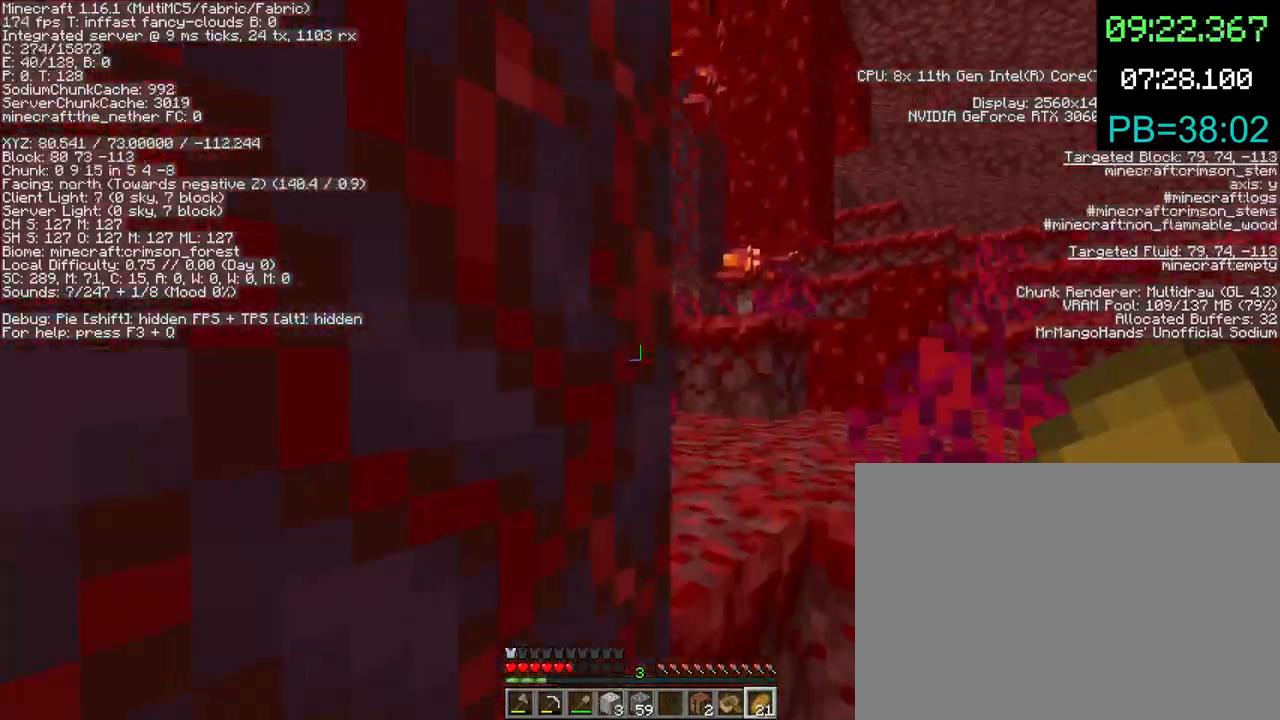
{"keys": ["space", "w"], "mouse": [], "events": [[100, "a", "down"], [233, "a", "up"], [300, "mouse_right", "up"], [333, "space", "down"]]}
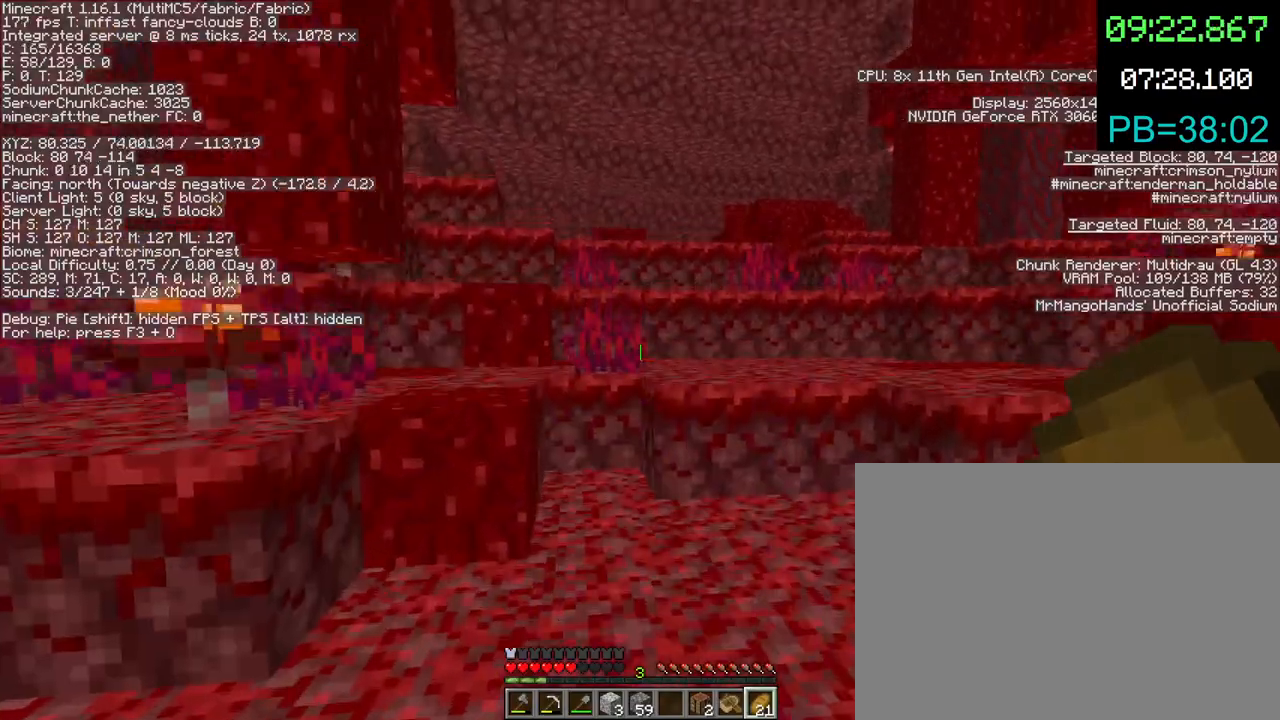
{"keys": ["w"], "mouse": [], "events": [[67, "space", "up"]]}
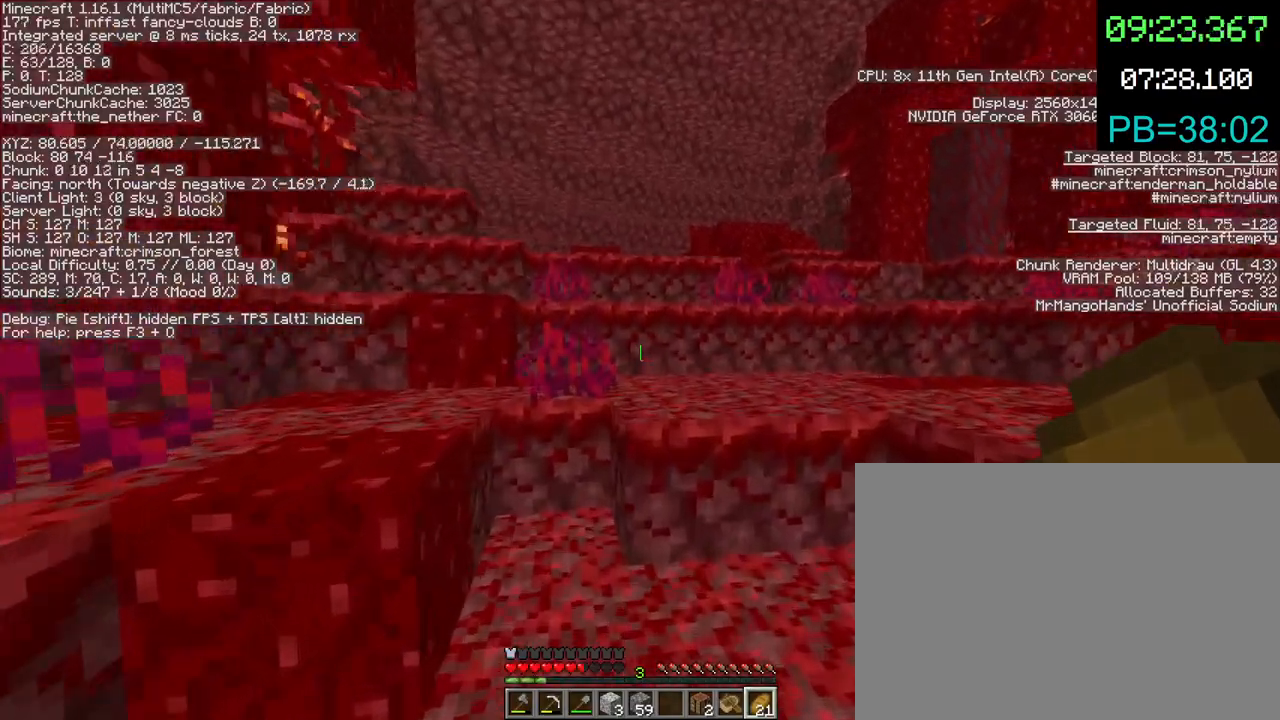
{"keys": ["a", "w"], "mouse": [], "events": [[67, "space", "down"], [100, "a", "down"], [267, "space", "up"]]}
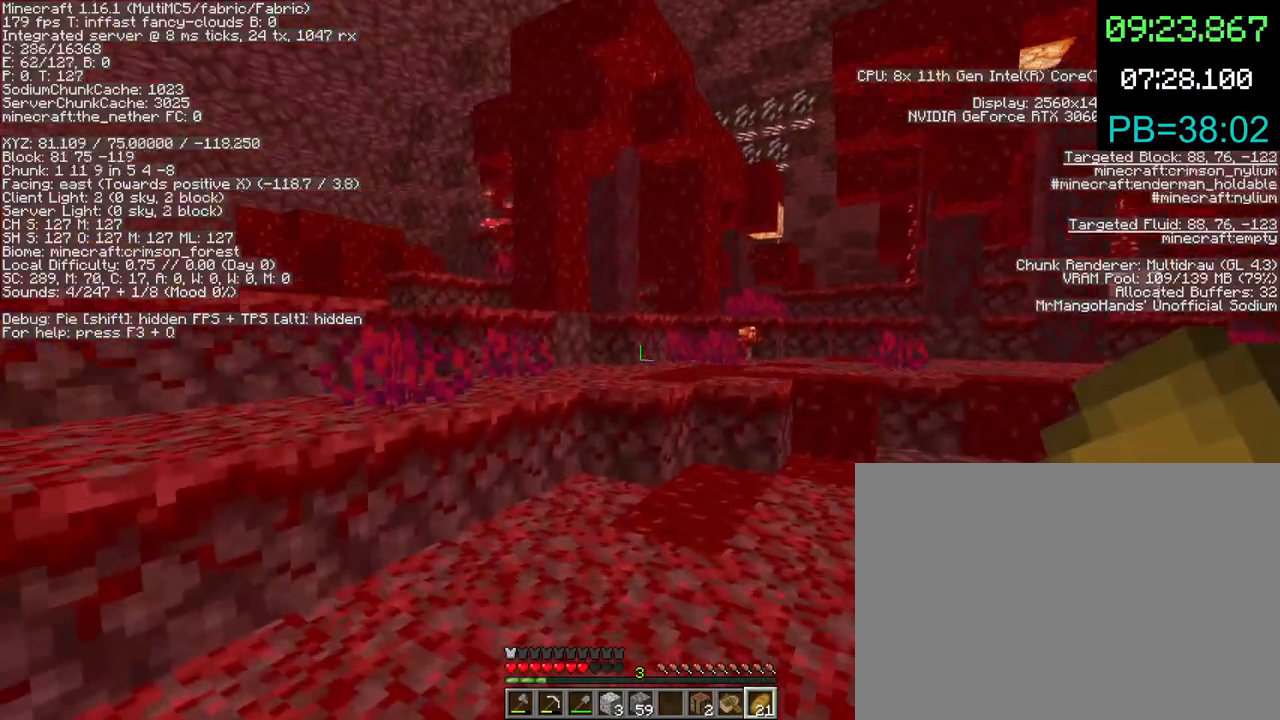
{"keys": ["space", "w"], "mouse": [], "events": [[67, "space", "down"], [100, "a", "up"], [300, "space", "up"], [500, "space", "down"]]}
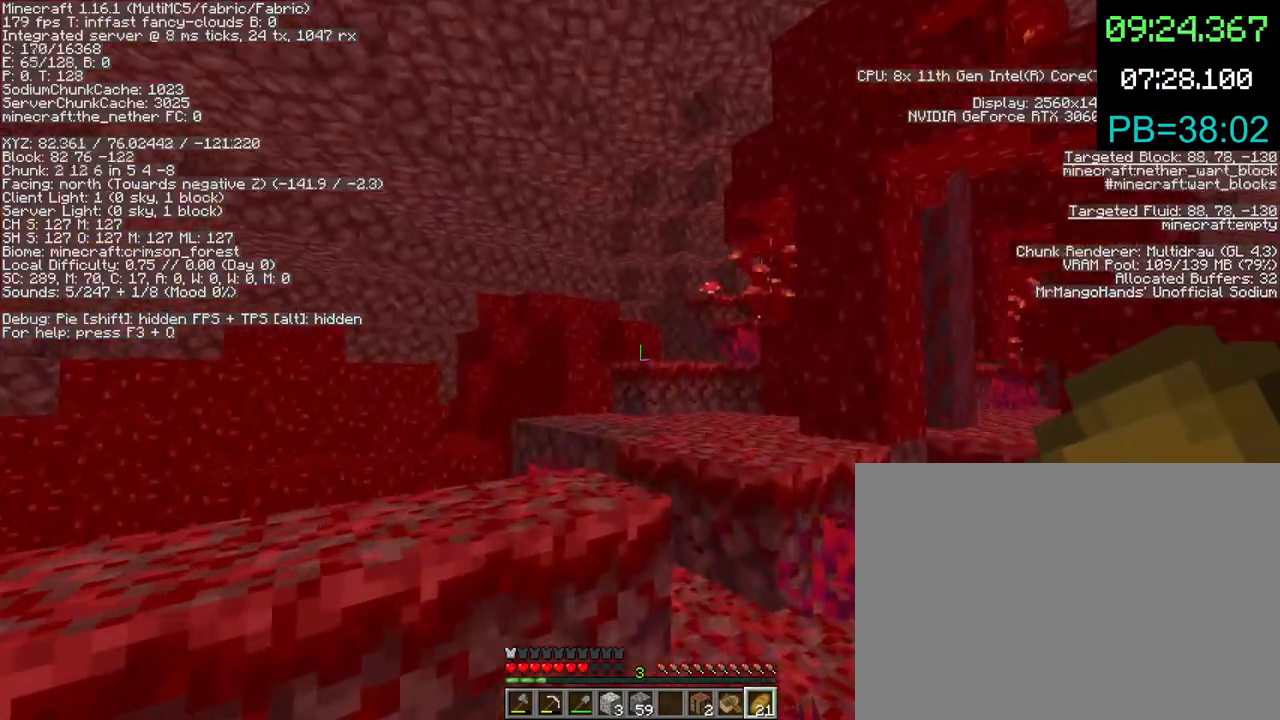
{"keys": [], "mouse": [], "events": [[167, "a", "down"], [200, "space", "up"], [233, "a", "up"], [267, "d", "down"], [400, "w", "up"], [467, "d", "up"]]}
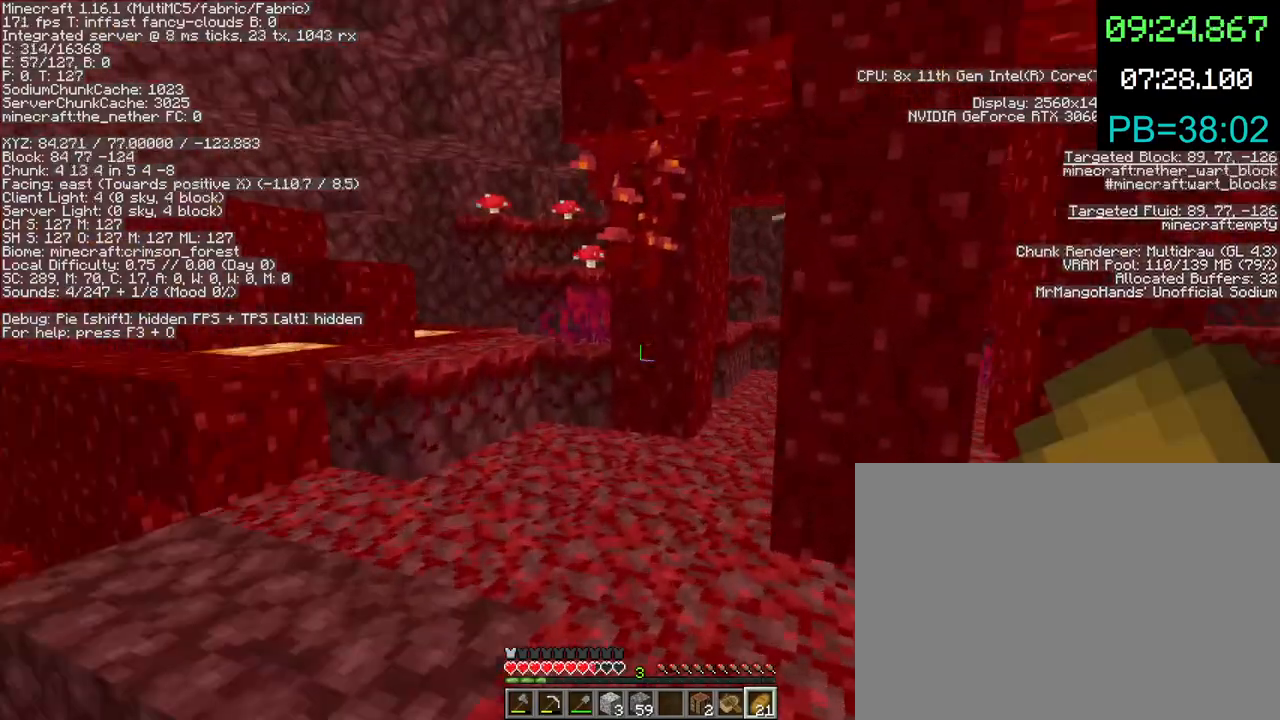
{"keys": [], "mouse": [], "events": [[433, "mouse_left", "down"], [467, "mouse_left", "up"]]}
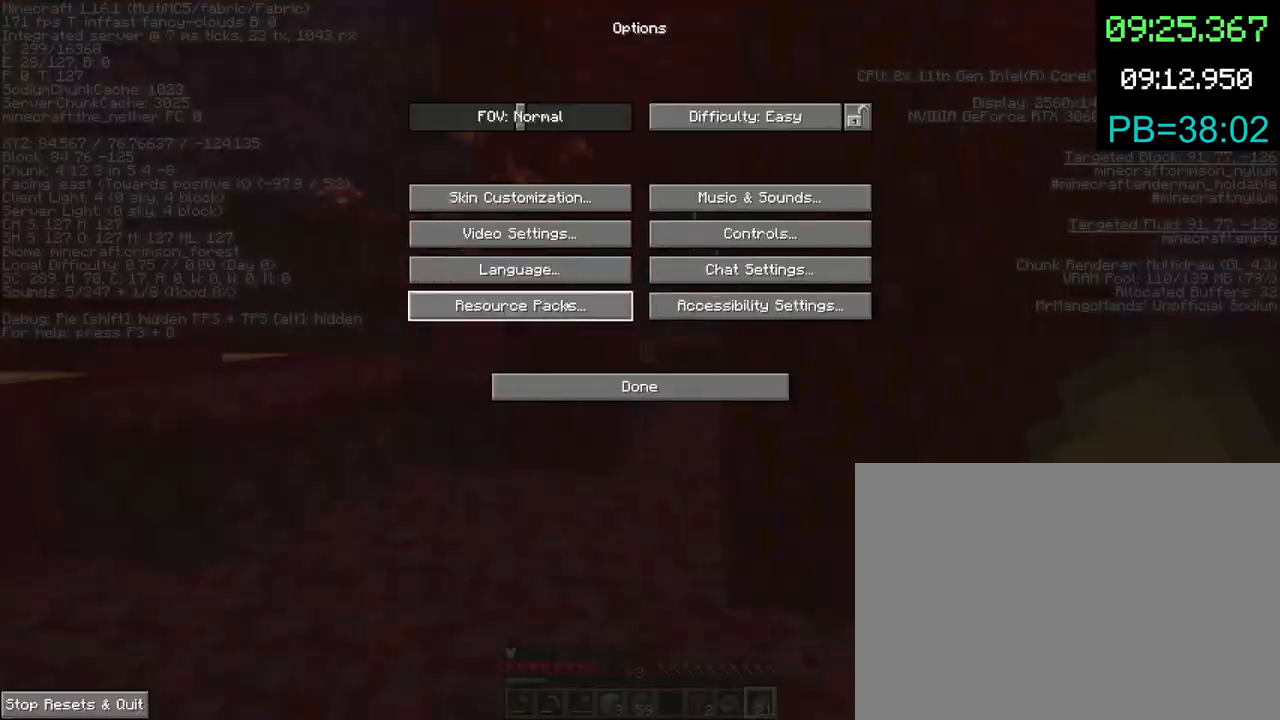
{"keys": [], "mouse": [], "events": [[333, "mouse_left", "down"], [500, "mouse_left", "up"]]}
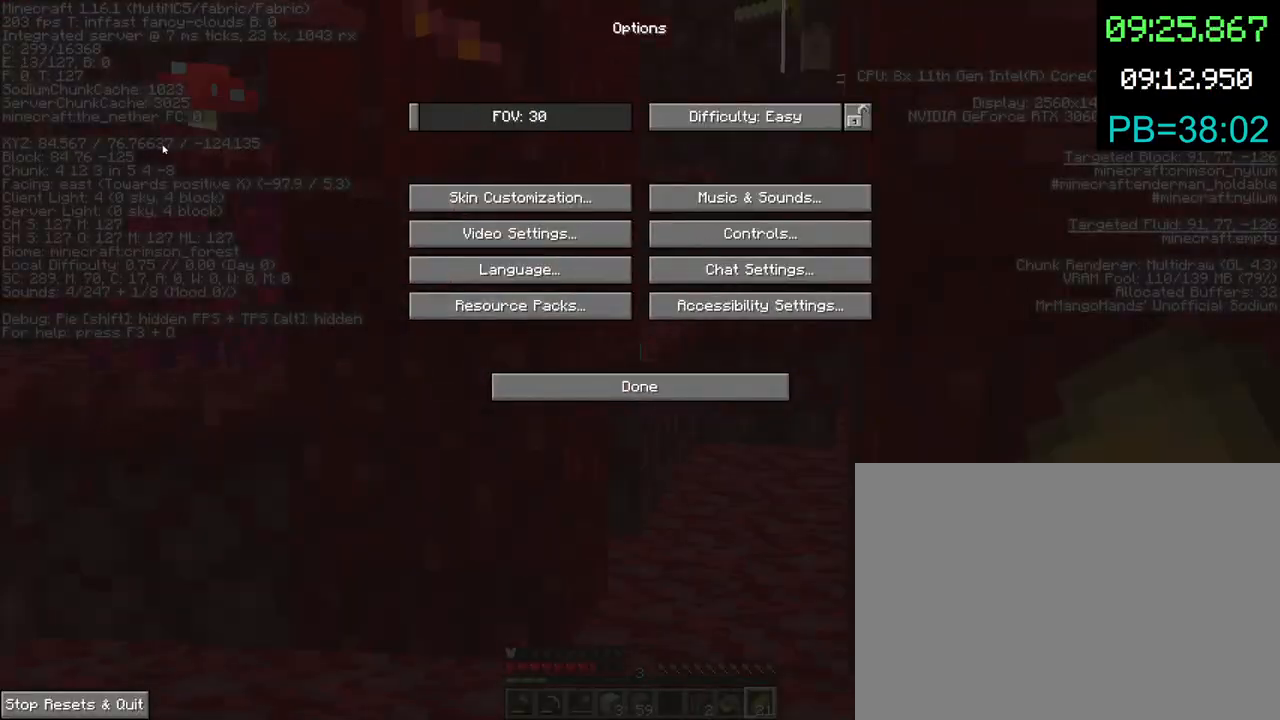
{"keys": [], "mouse": [], "events": [[400, "mouse_left", "down"], [433, "mouse_left", "up"]]}
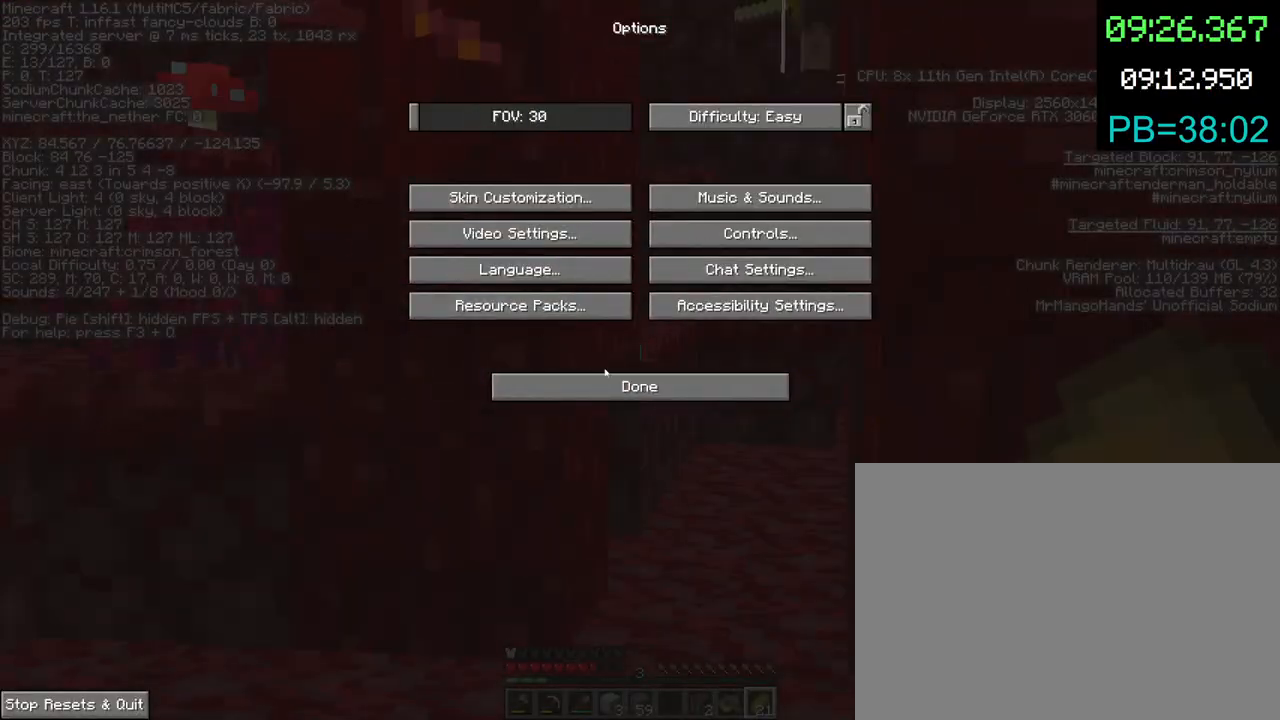
{"keys": [], "mouse": [], "events": []}
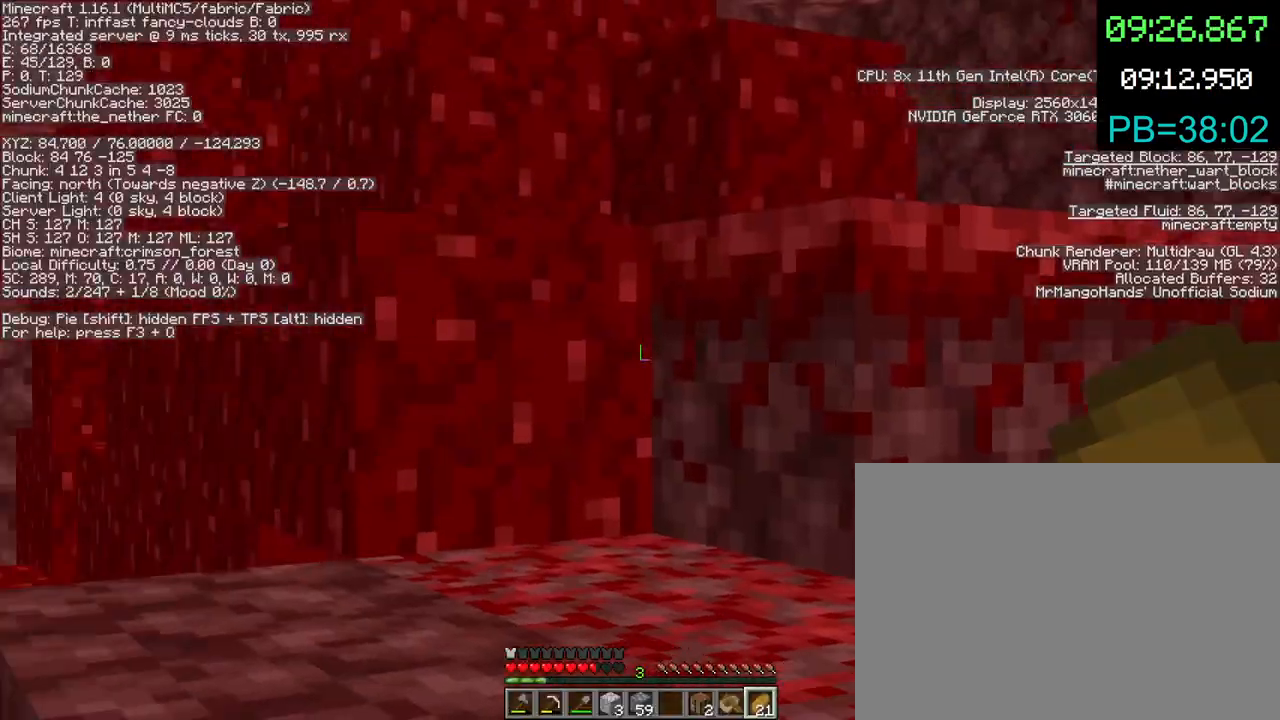
{"keys": [], "mouse": [], "events": []}
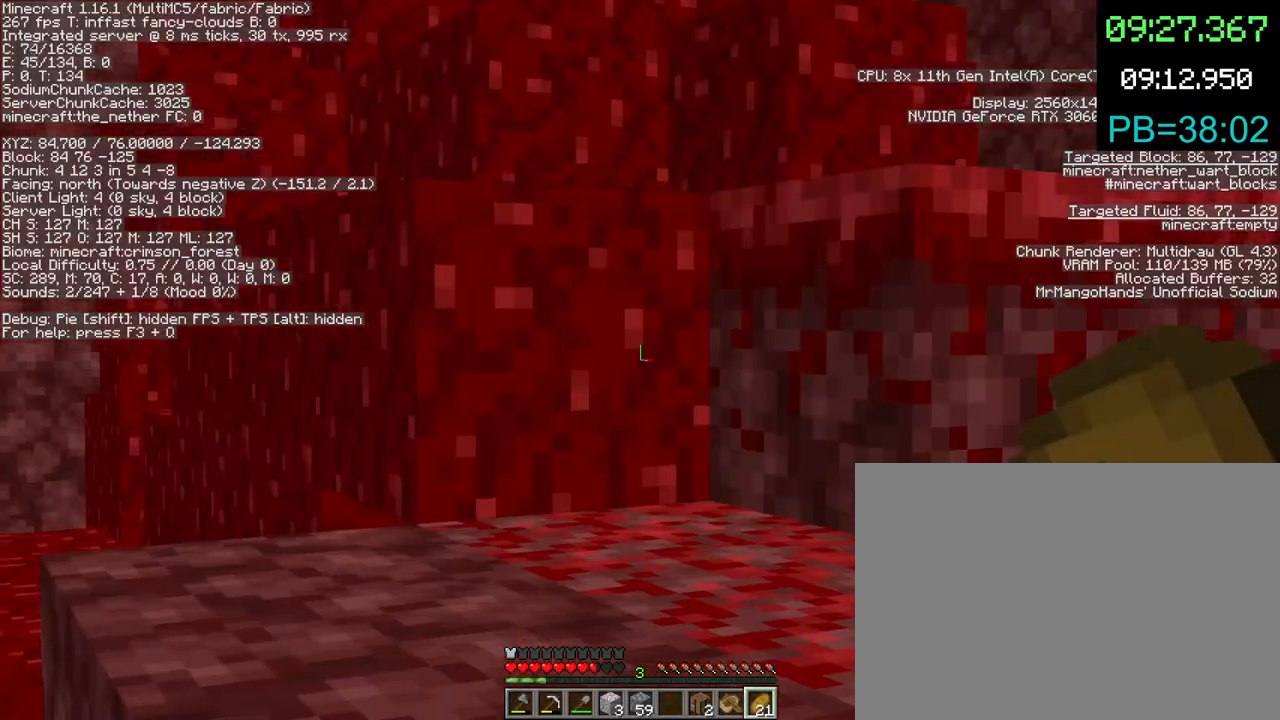
{"keys": [], "mouse": [], "events": []}
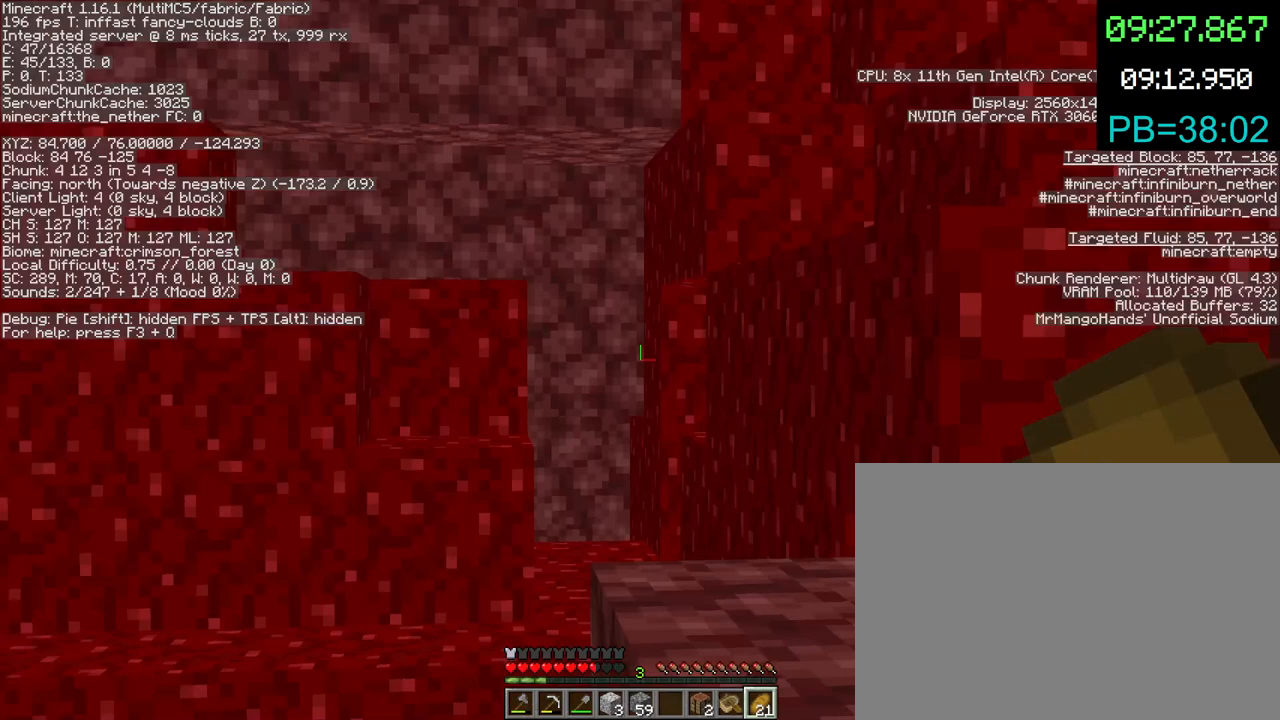
{"keys": [], "mouse": [], "events": []}
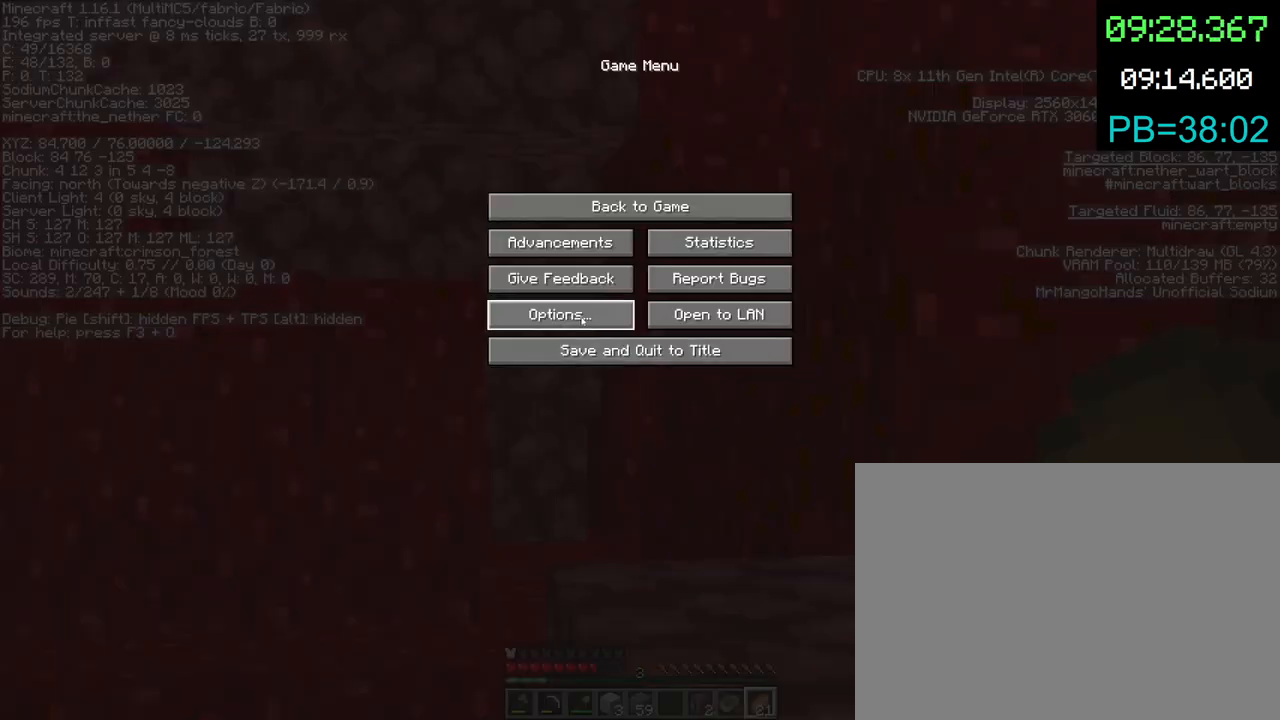
{"keys": [], "mouse": [], "events": [[33, "mouse_left", "down"], [100, "mouse_left", "up"]]}
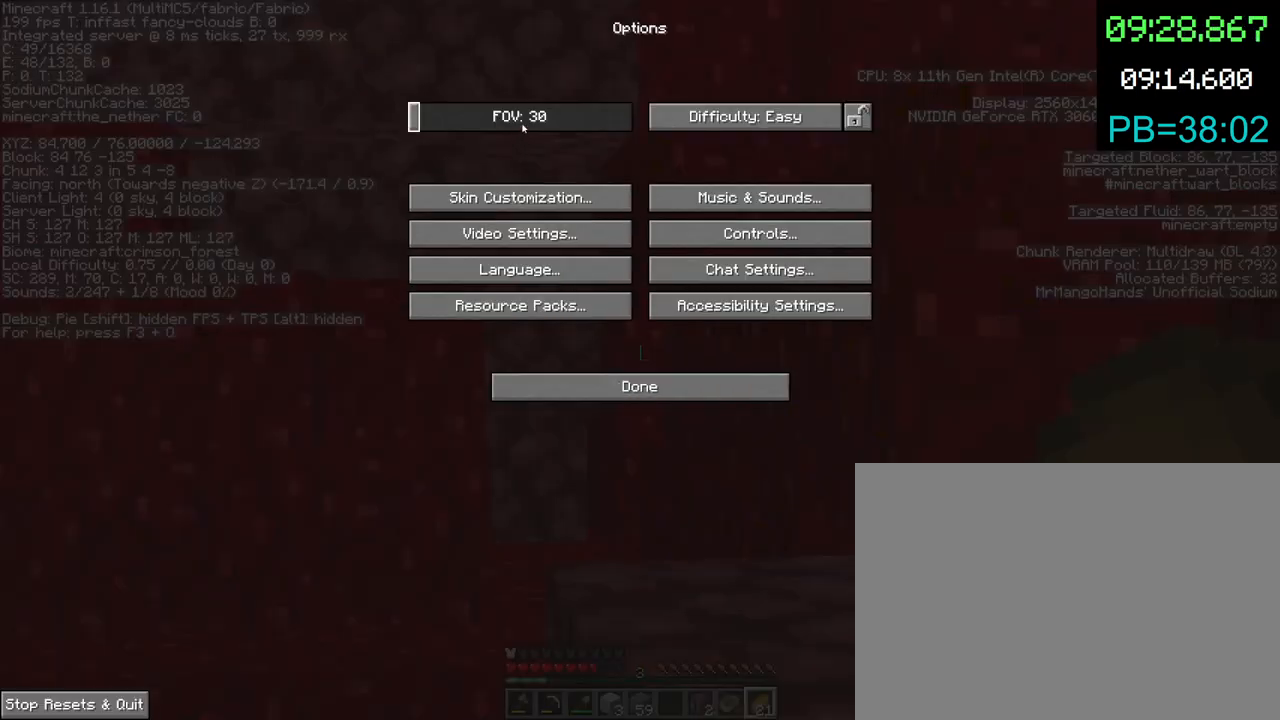
{"keys": [], "mouse": ["left"], "events": [[100, "mouse_left", "down"]]}
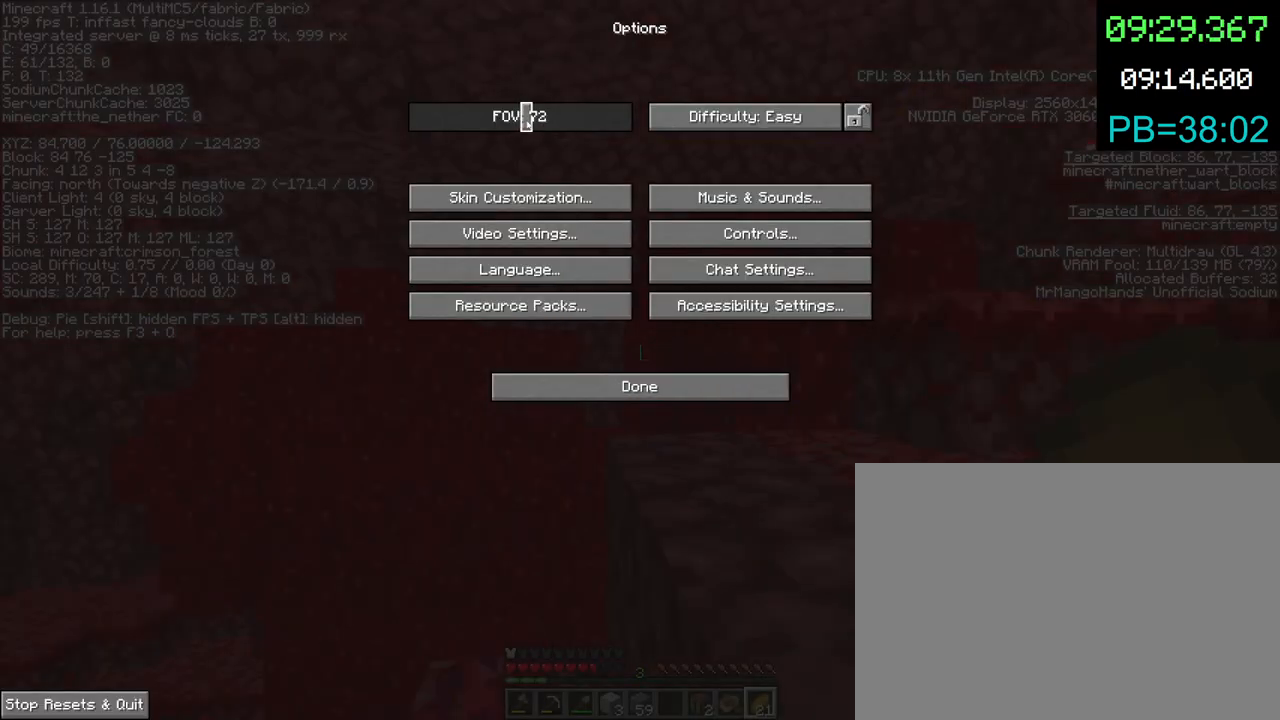
{"keys": [], "mouse": ["left"], "events": []}
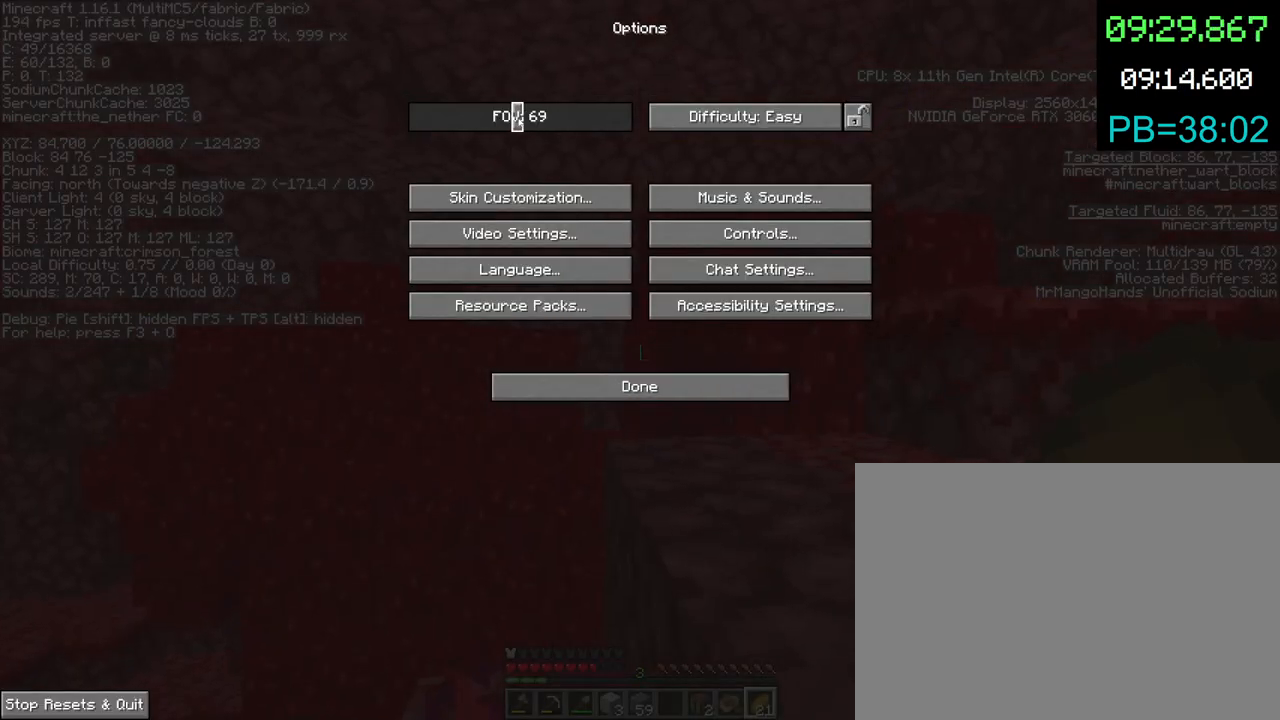
{"keys": [], "mouse": ["left"], "events": []}
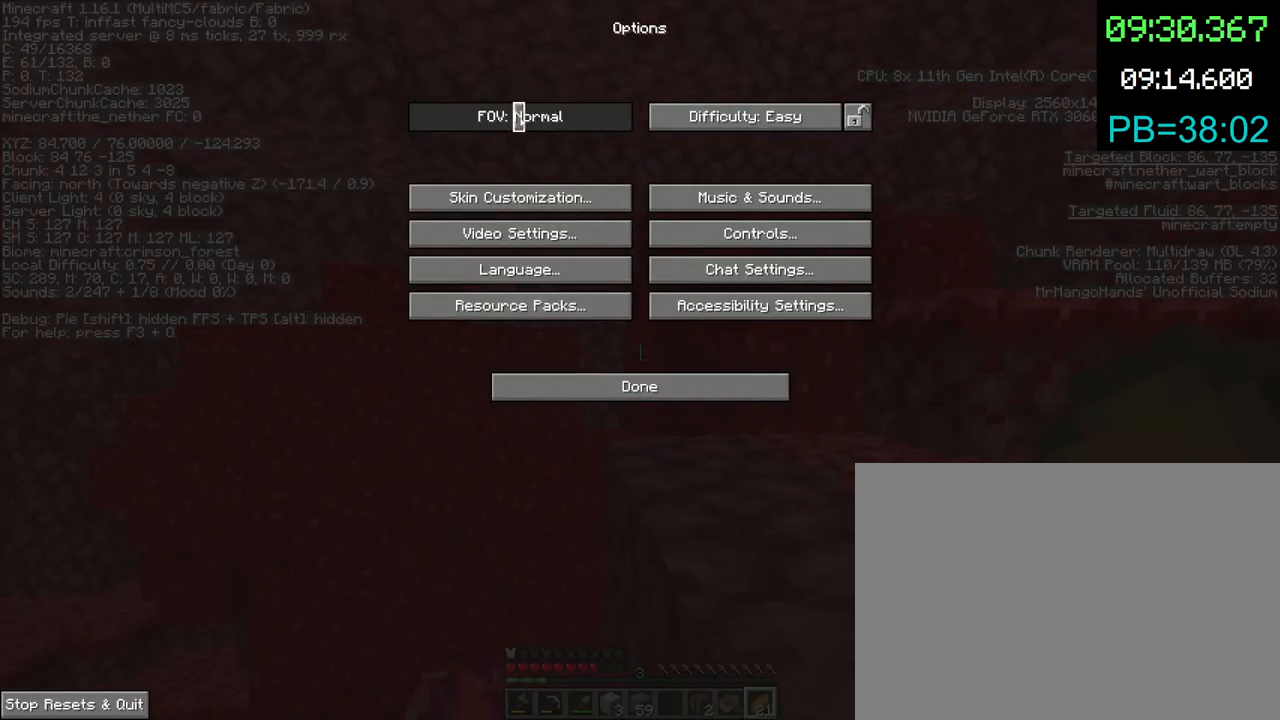
{"keys": [], "mouse": [], "events": [[167, "mouse_left", "up"]]}
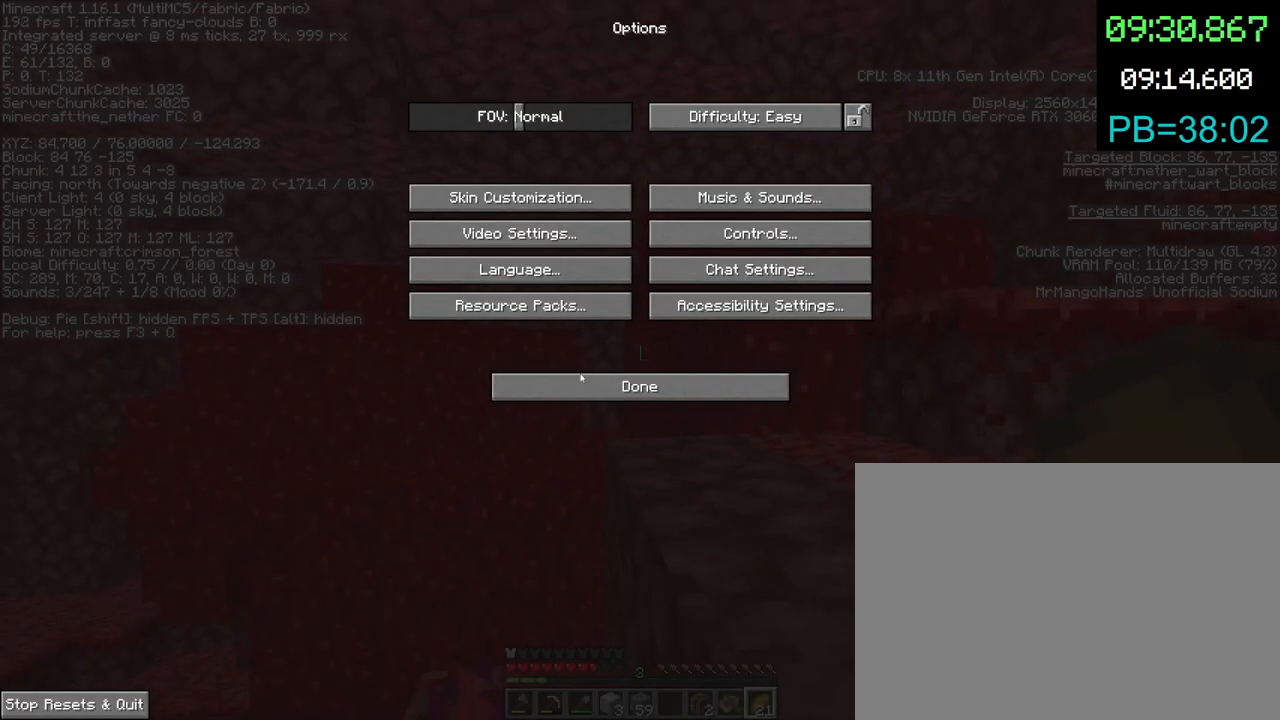
{"keys": ["shift"], "mouse": [], "events": [[100, "mouse_left", "down"], [133, "mouse_left", "up"], [400, "shift", "down"]]}
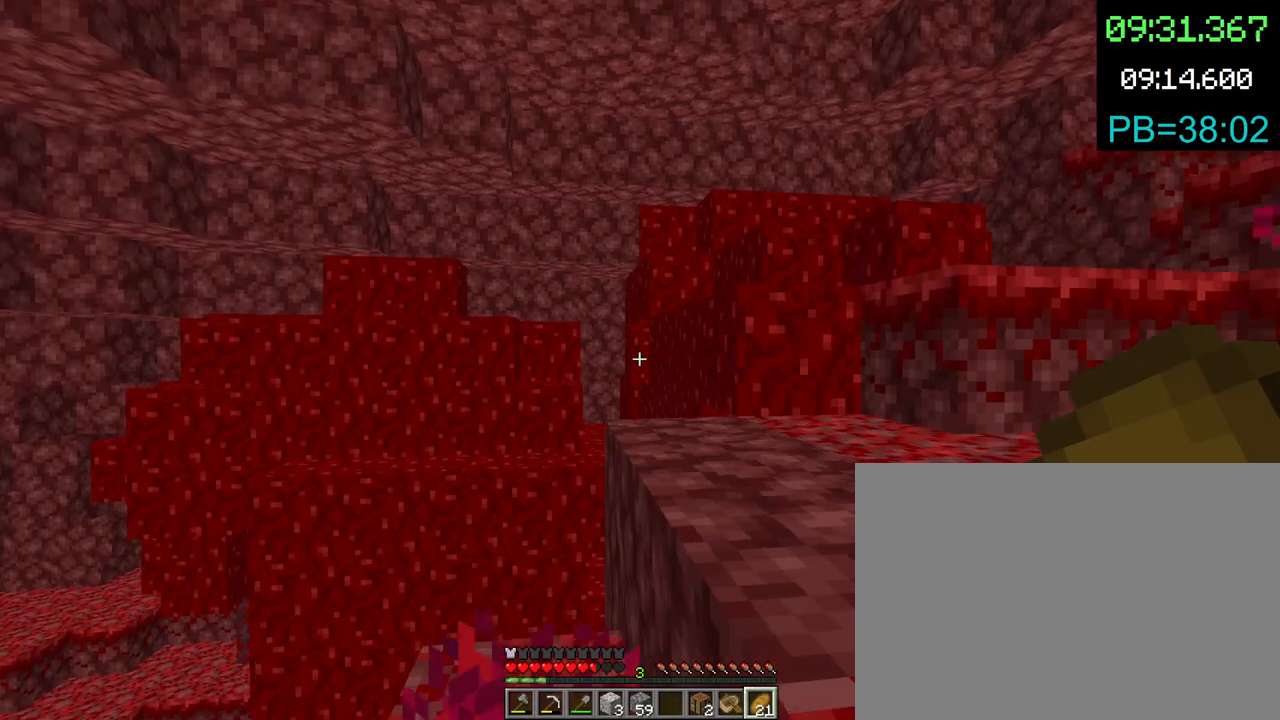
{"keys": [], "mouse": [], "events": [[167, "w", "down"], [200, "shift", "up"], [500, "w", "up"]]}
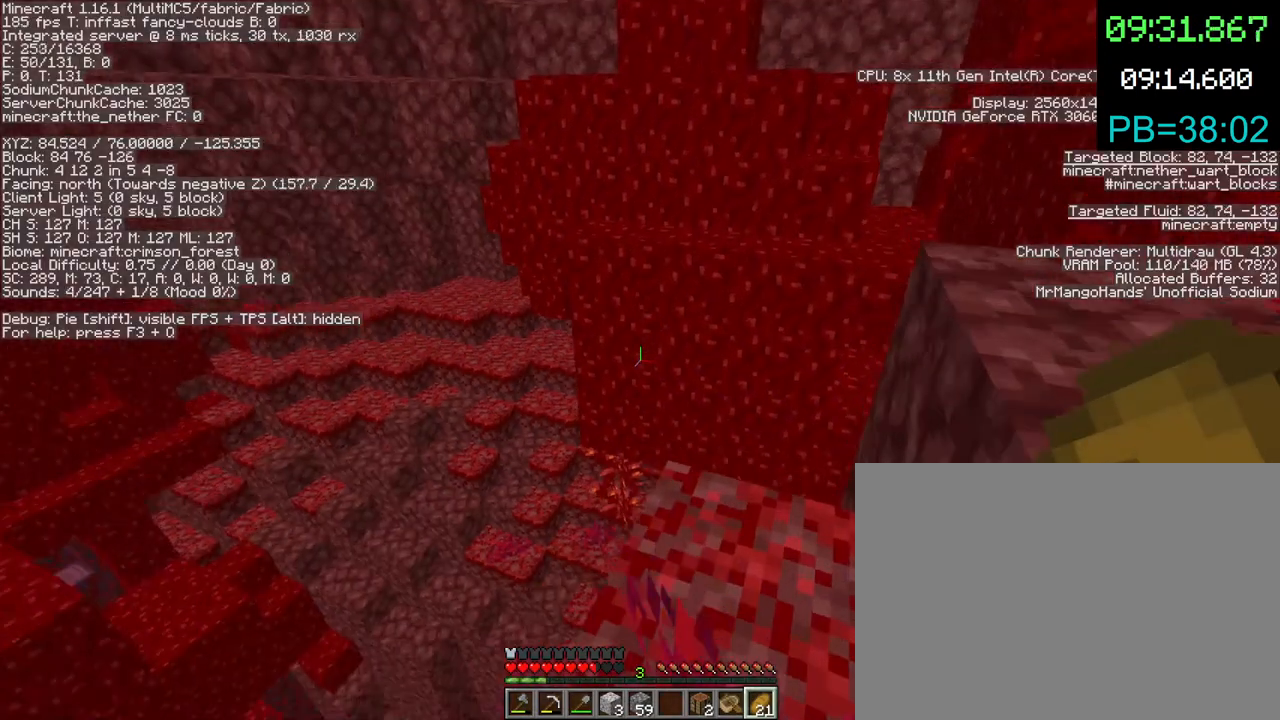
{"keys": [], "mouse": [], "events": [[167, "a", "down"], [467, "a", "up"]]}
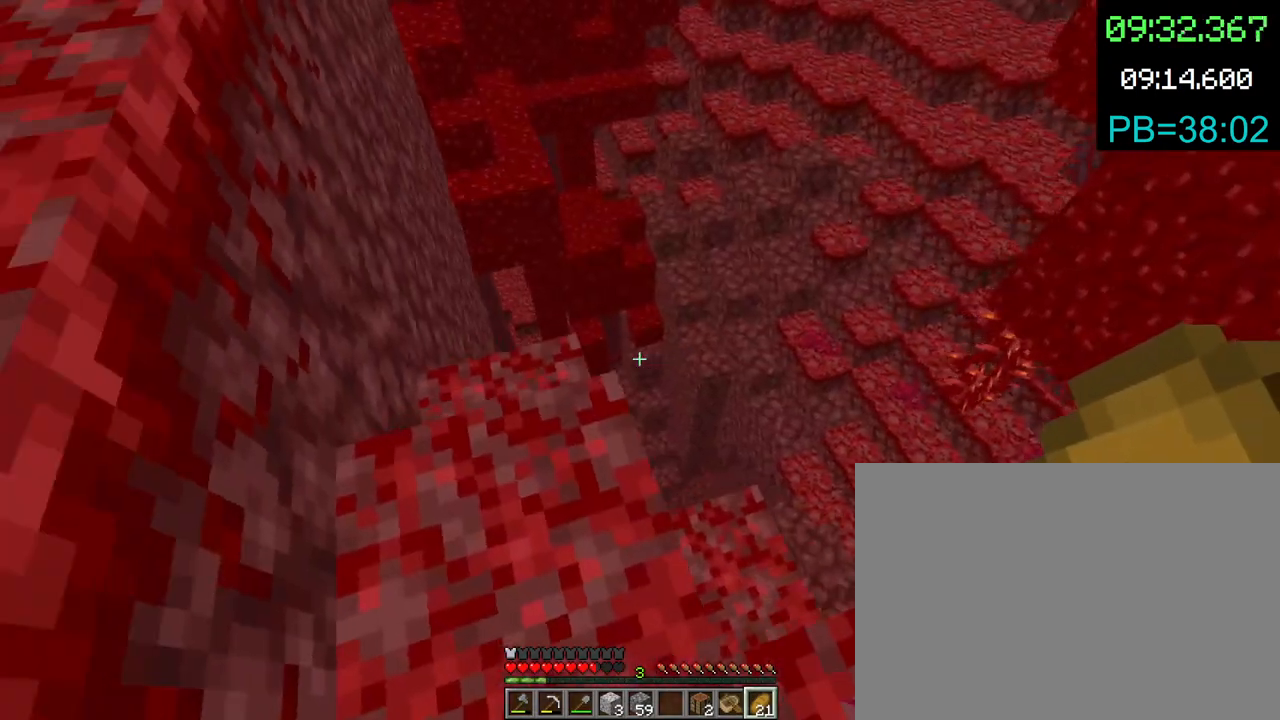
{"keys": [], "mouse": [], "events": [[167, "w", "down"], [267, "d", "down"], [333, "d", "up"], [367, "w", "up"]]}
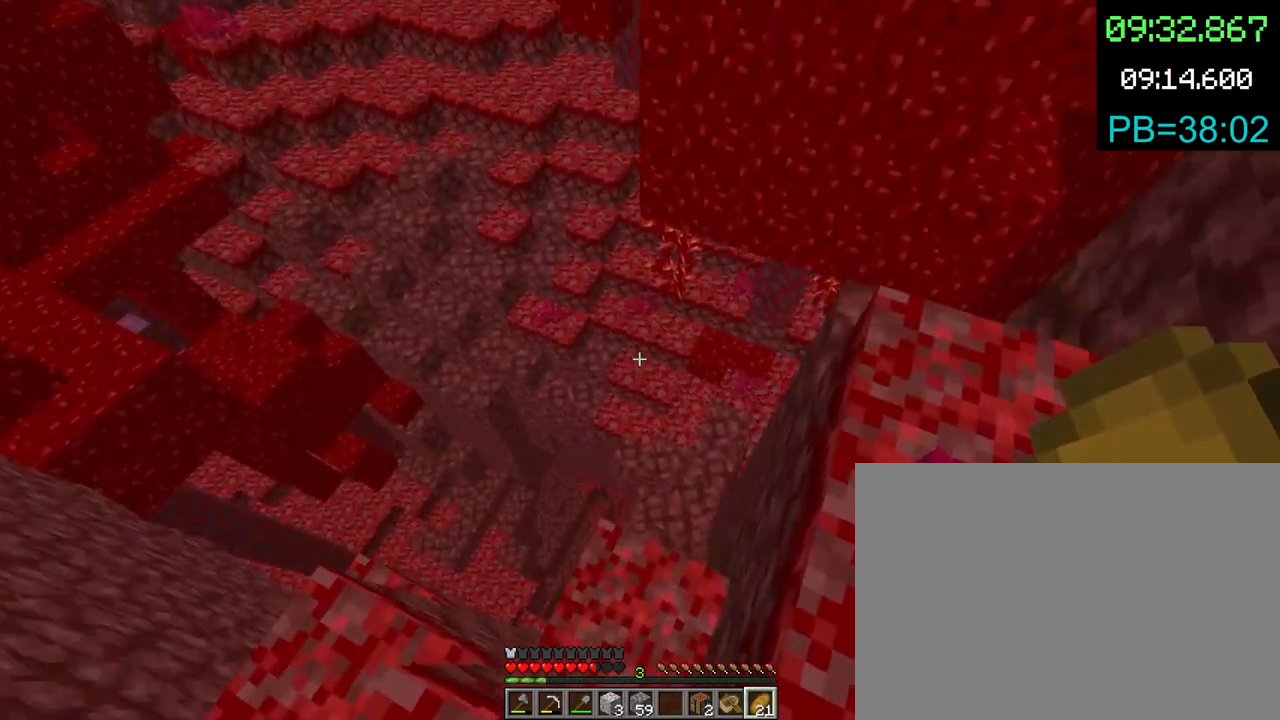
{"keys": ["w"], "mouse": [], "events": [[400, "w", "down"]]}
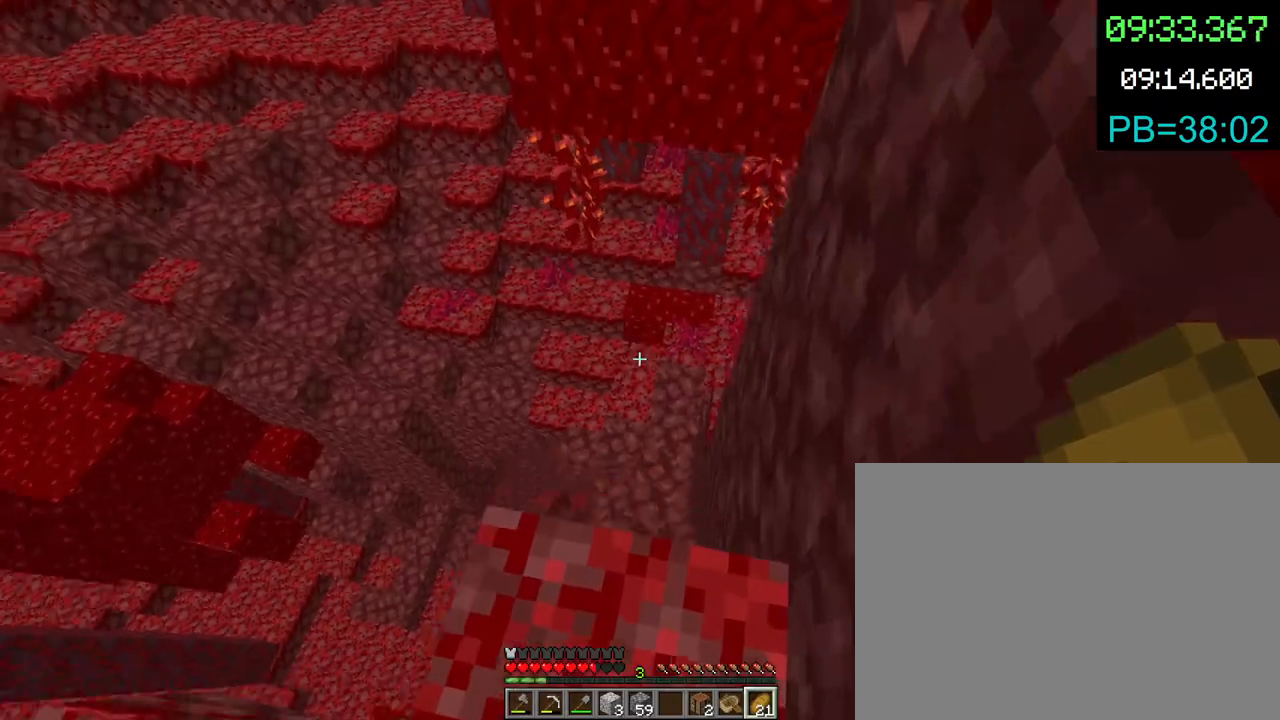
{"keys": ["w"], "mouse": ["right"], "events": [[100, "w", "up"], [267, "4", "down"], [333, "4", "up"], [367, "w", "down"], [500, "mouse_right", "down"]]}
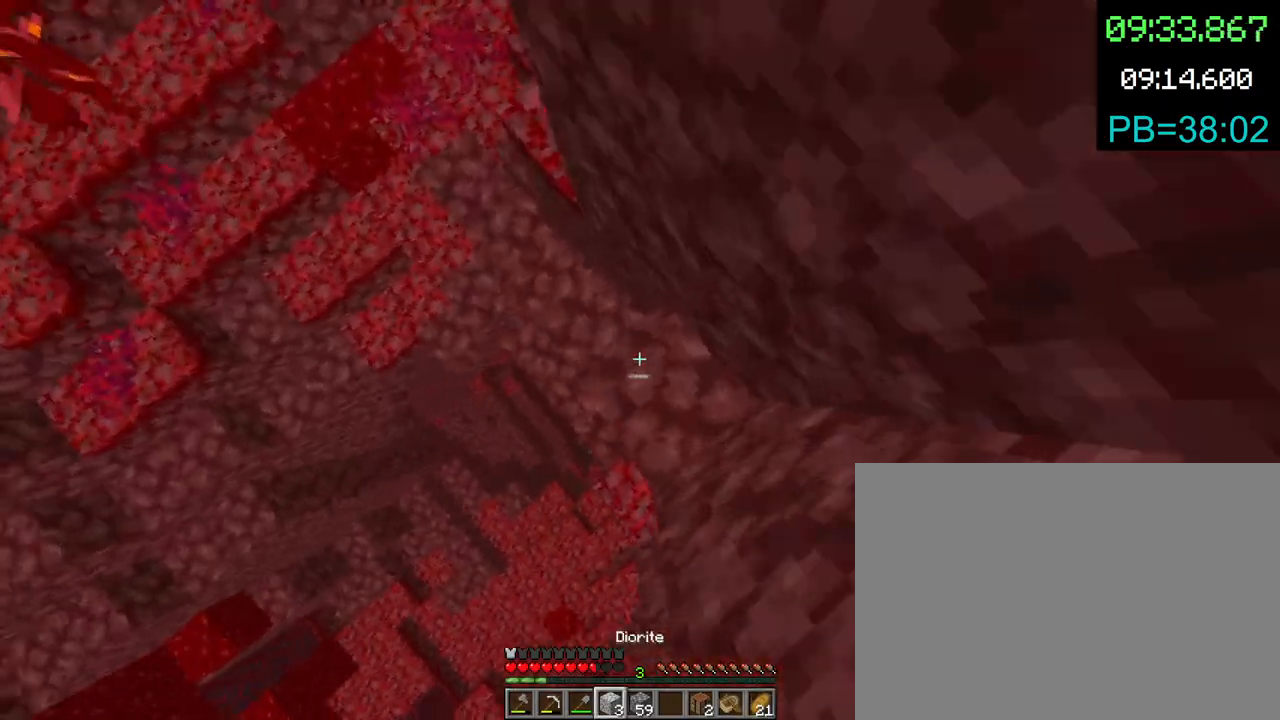
{"keys": ["f", "w"], "mouse": [], "events": [[67, "mouse_right", "up"], [467, "f", "down"]]}